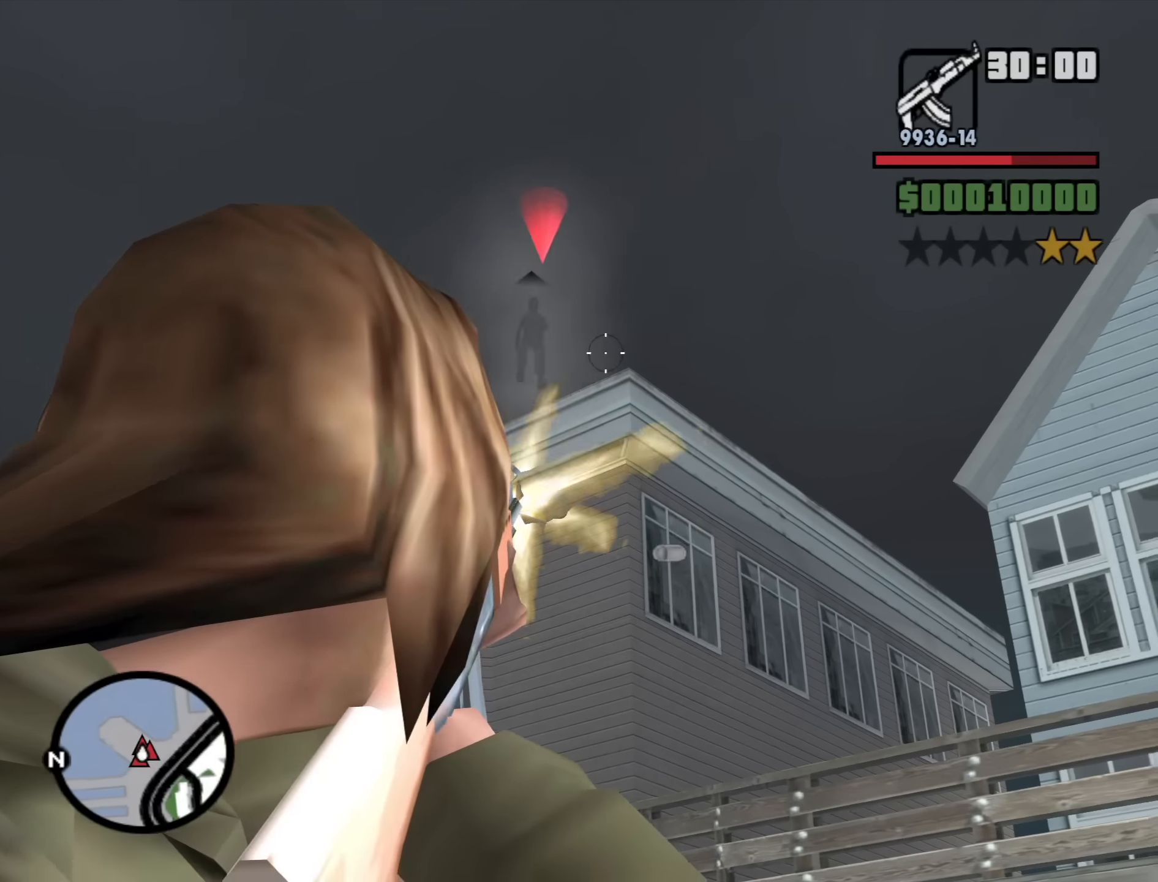
Gameplay with keyboard and mouse; each line is a JSON object with the keys and mouse buttons held at the frame after it. "events" lists presses ("down") and releases ("up") of "1", "2", "3", "4", "5", "6", "a", "alt", "b", "c", "ctrl", "d", "down", "e", "escape", "f", "f1", "f2", "f3", "g", "h", "left", "n", "num2", "num8", "q", "r", "right", "s", "shift", "space", "t", "tab", "up", "v", "w", "x", "y", "z", "mouse_left", "mouse_middle", "mouse_right", "mouse_wheel_up" and "mouse_wheel_down" between this image and that frame as [ms after this image, input, new state], when the widget could be followed in between. "mouse_left", "mouse_middle", "mouse_right", "mouse_wheel_up", "mouse_wheel_down" = the "left", "middle", "right", "wheel_up", "wheel_down" buttons of the "mouse" list. No other keys are recorded. Mouse movement is not recorded.
{"keys": [], "mouse": ["right"], "events": []}
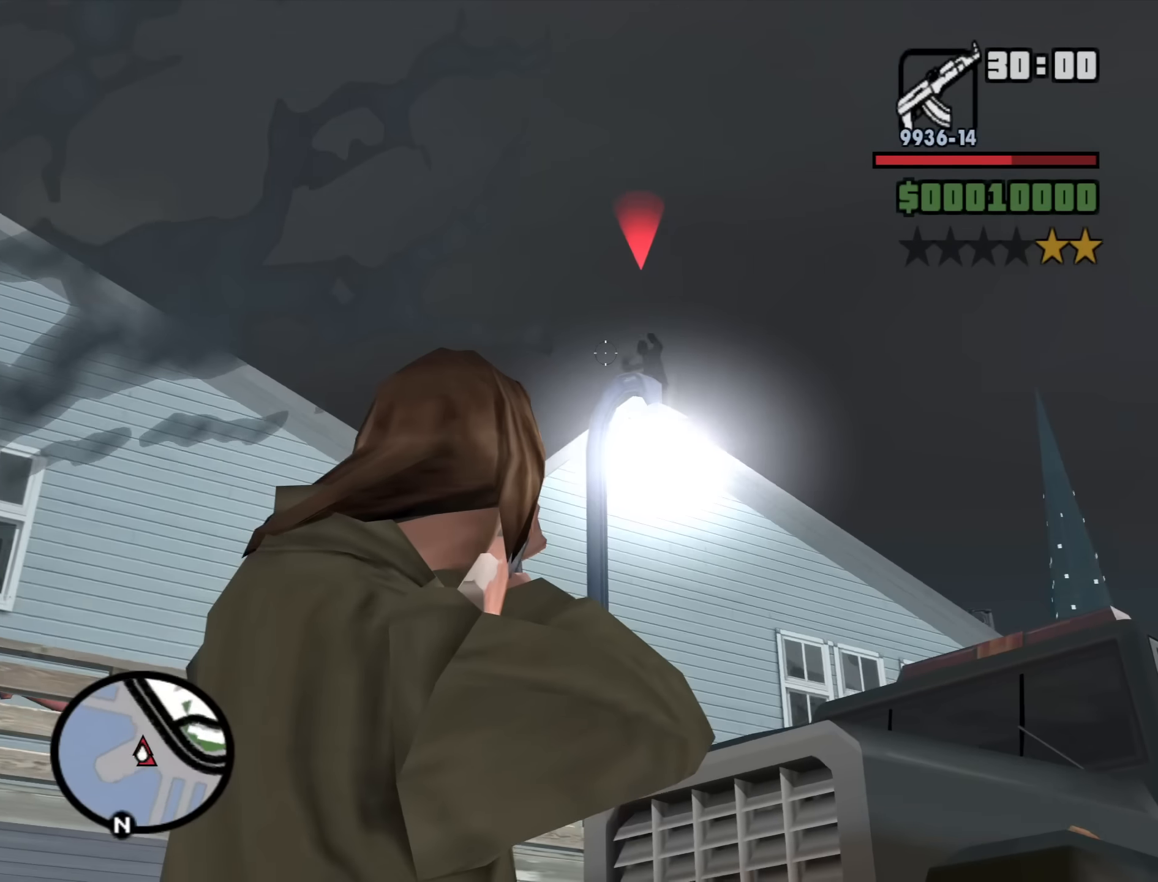
{"keys": [], "mouse": ["right"], "events": [[17, "mouse_left", "down"], [167, "mouse_left", "up"], [250, "mouse_left", "down"], [350, "mouse_left", "up"], [400, "mouse_left", "down"], [484, "mouse_left", "up"]]}
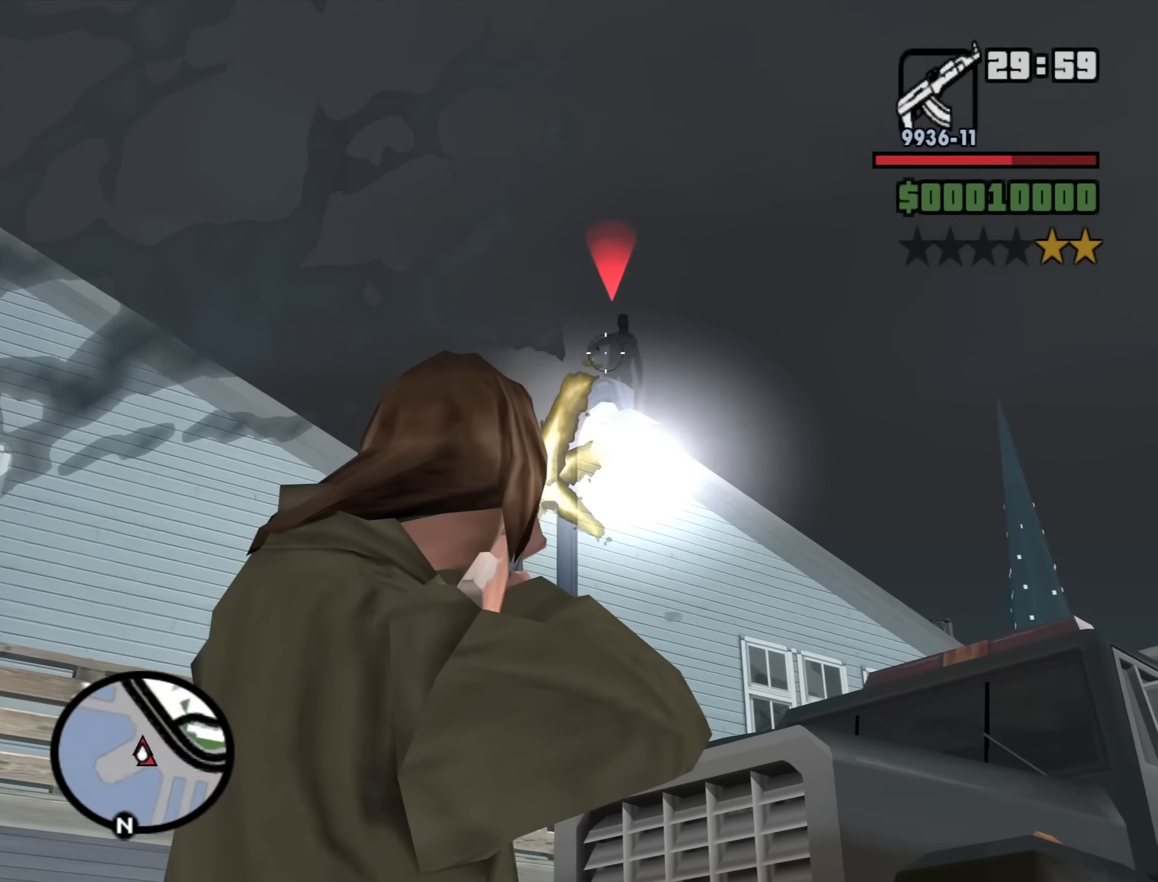
{"keys": [], "mouse": ["right"], "events": [[34, "mouse_left", "down"], [134, "mouse_left", "up"], [217, "mouse_left", "down"], [317, "mouse_left", "up"], [367, "mouse_left", "down"], [500, "mouse_left", "up"]]}
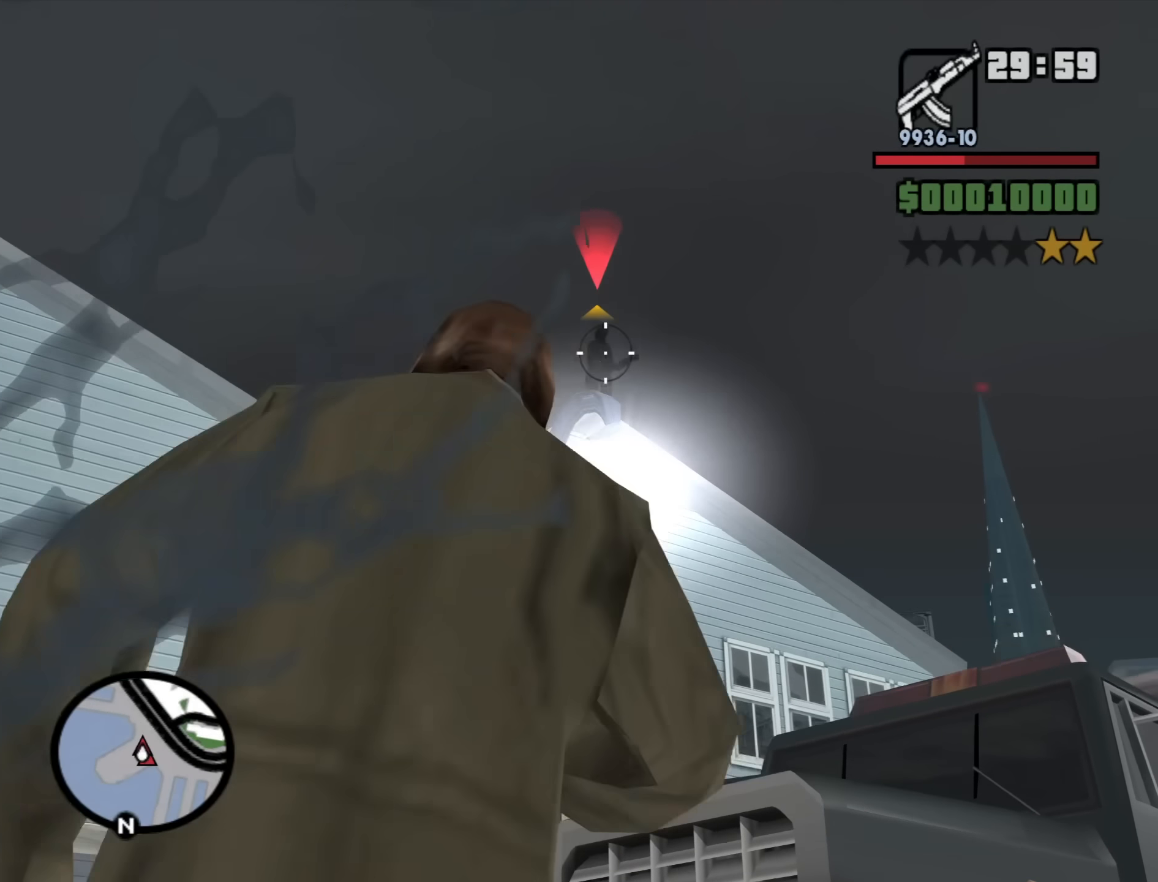
{"keys": [], "mouse": ["left", "right"], "events": [[50, "mouse_left", "down"], [184, "mouse_left", "up"], [234, "mouse_left", "down"], [384, "mouse_left", "up"], [417, "mouse_left", "down"]]}
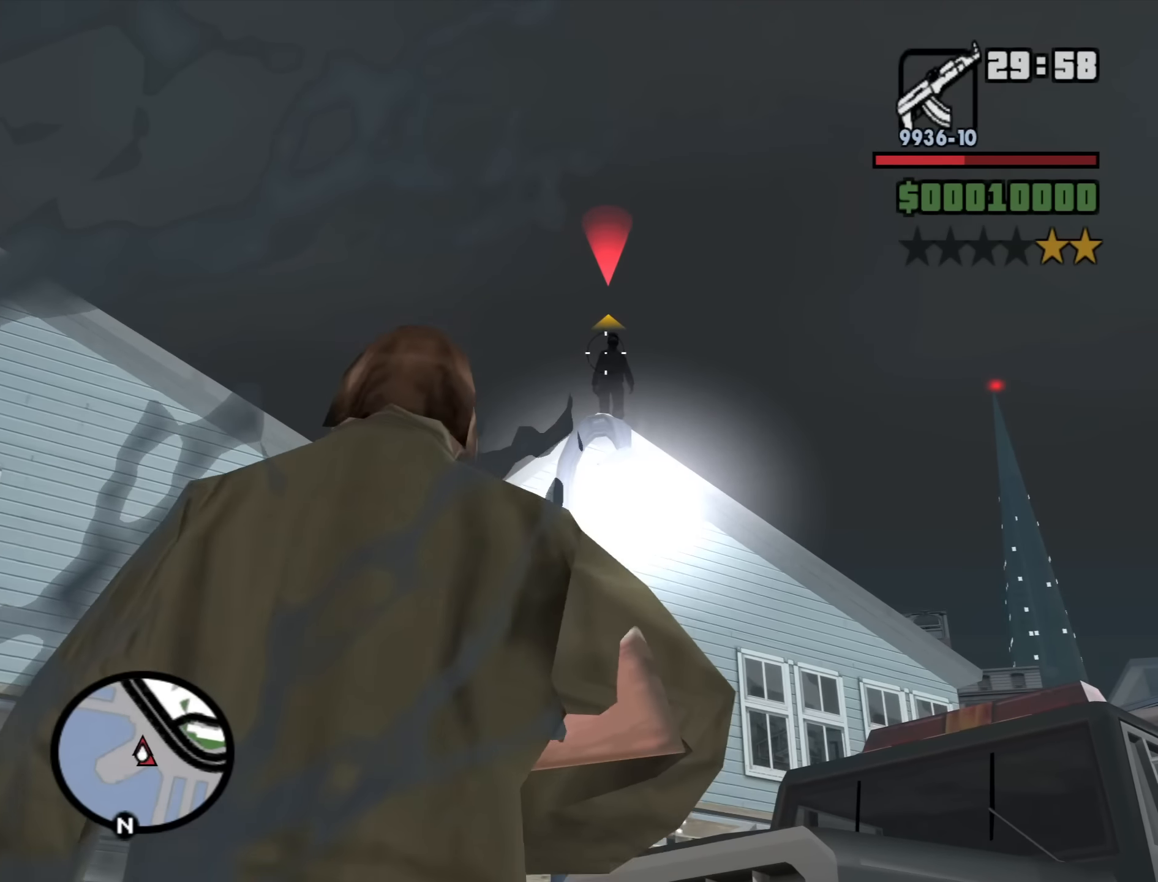
{"keys": [], "mouse": ["left", "right"], "events": [[67, "mouse_left", "up"], [117, "mouse_left", "down"], [200, "mouse_left", "up"], [300, "mouse_left", "down"], [400, "mouse_left", "up"], [434, "mouse_left", "down"]]}
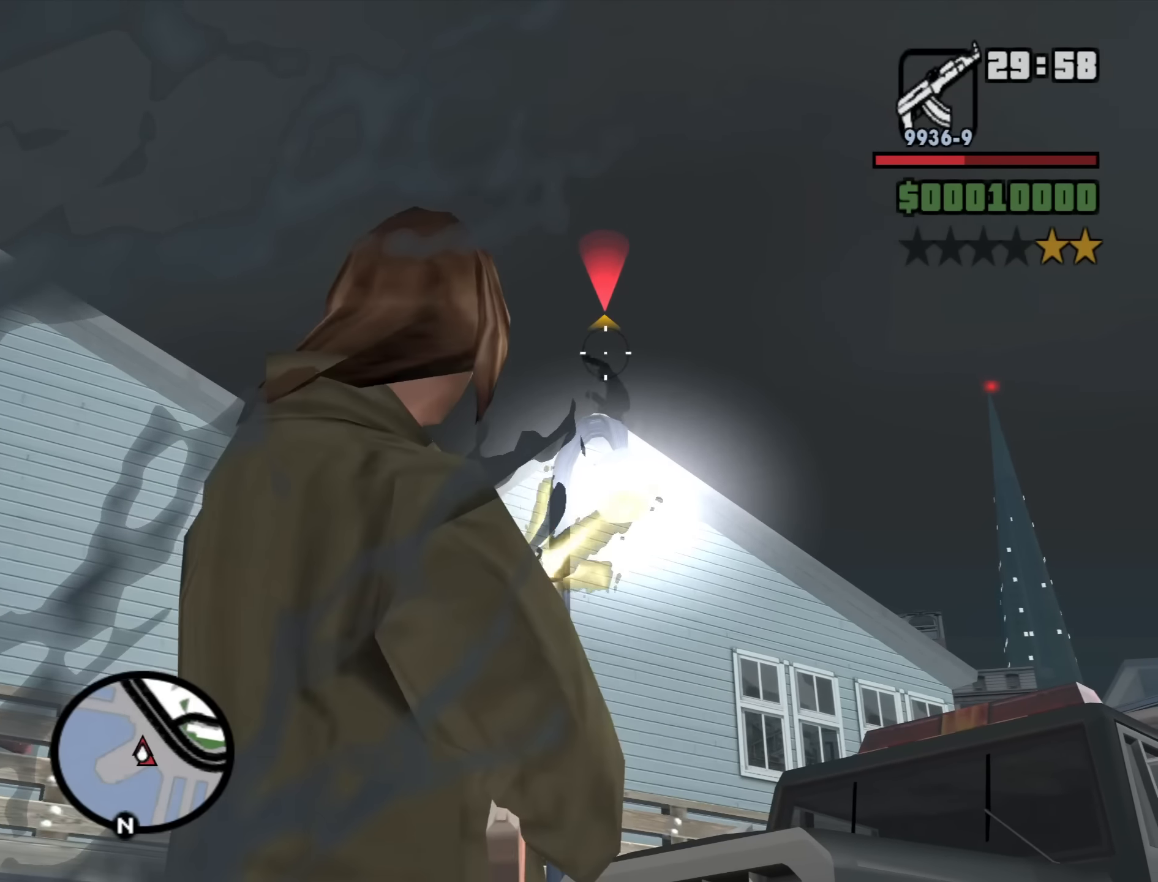
{"keys": [], "mouse": ["left", "right"], "events": [[84, "mouse_left", "up"], [134, "mouse_left", "down"], [217, "mouse_left", "up"], [317, "mouse_left", "down"], [400, "mouse_left", "up"], [450, "mouse_left", "down"]]}
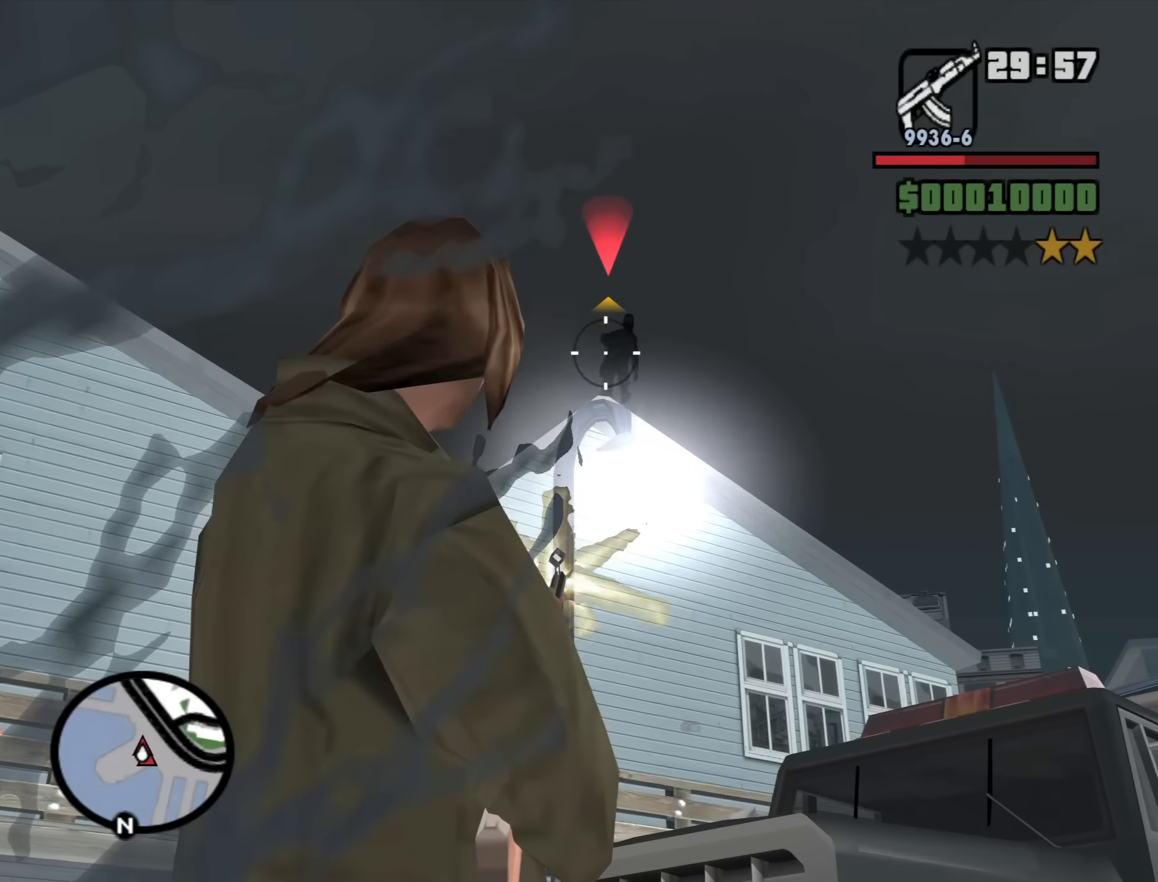
{"keys": [], "mouse": ["left", "right"], "events": [[100, "mouse_left", "up"], [150, "mouse_left", "down"], [234, "mouse_left", "up"], [417, "mouse_left", "down"]]}
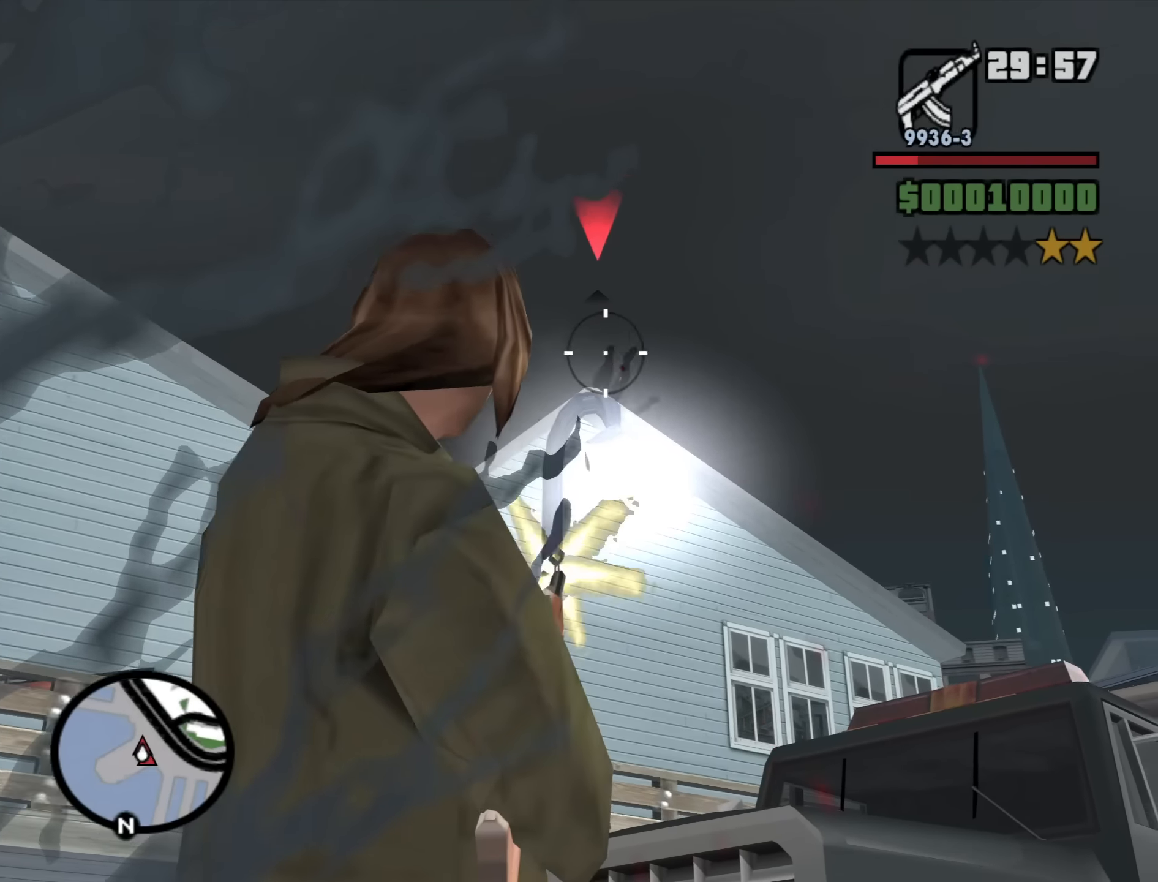
{"keys": [], "mouse": ["right"], "events": [[17, "c", "down"], [17, "mouse_left", "up"], [117, "c", "up"]]}
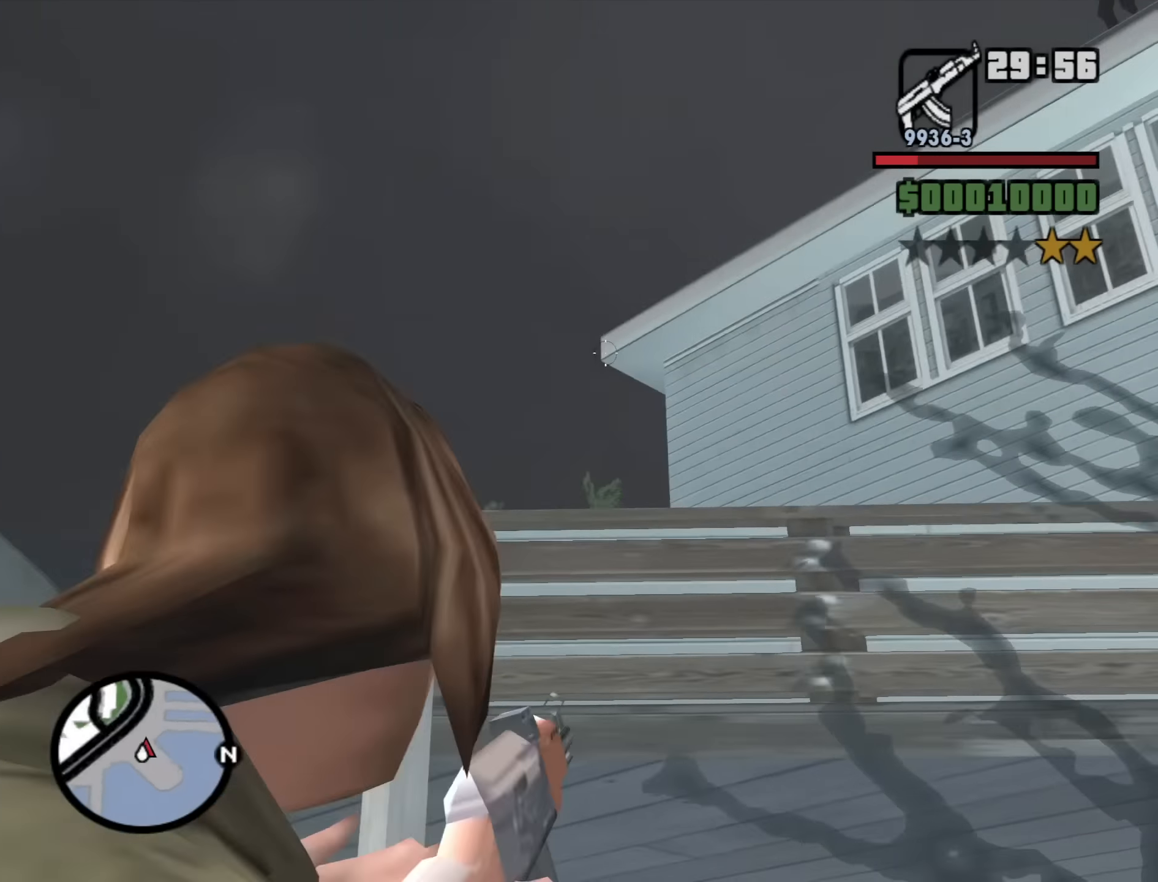
{"keys": [], "mouse": ["right"], "events": []}
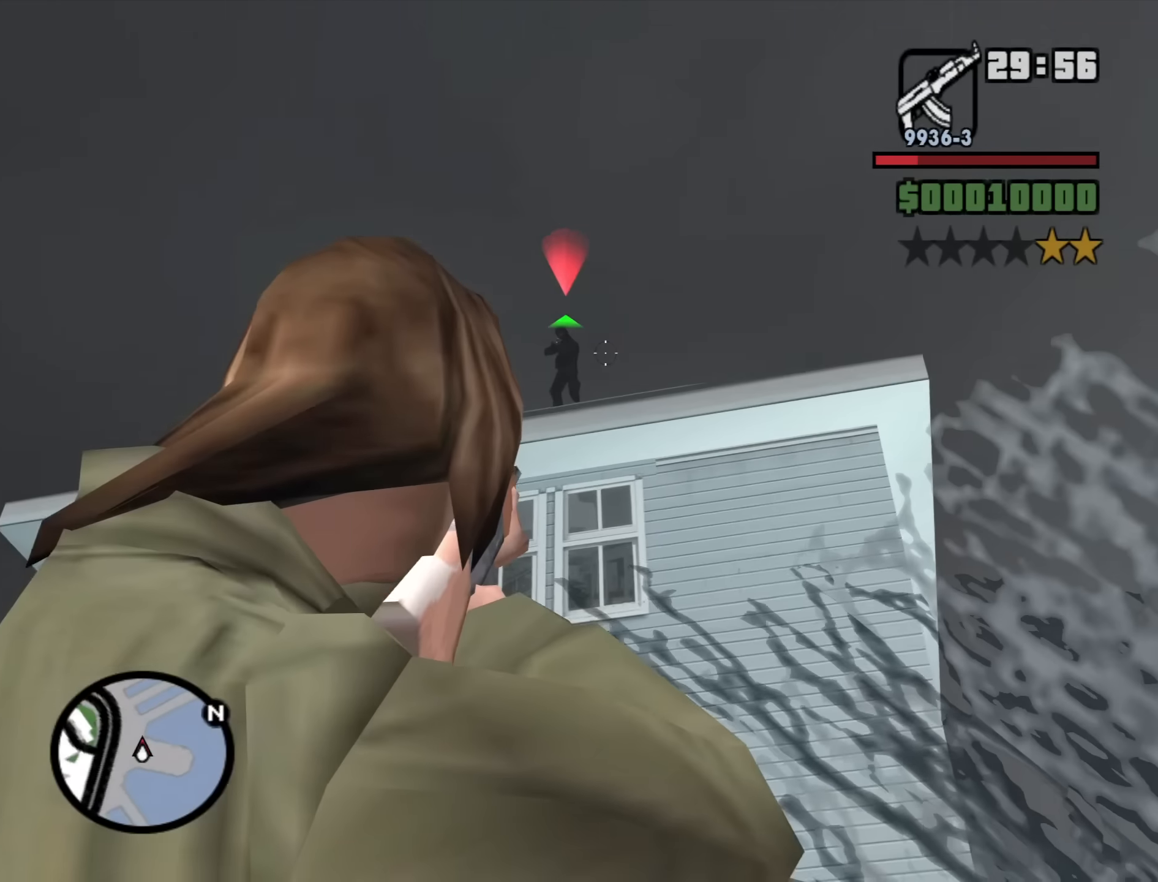
{"keys": [], "mouse": ["left", "right"], "events": [[150, "mouse_left", "down"]]}
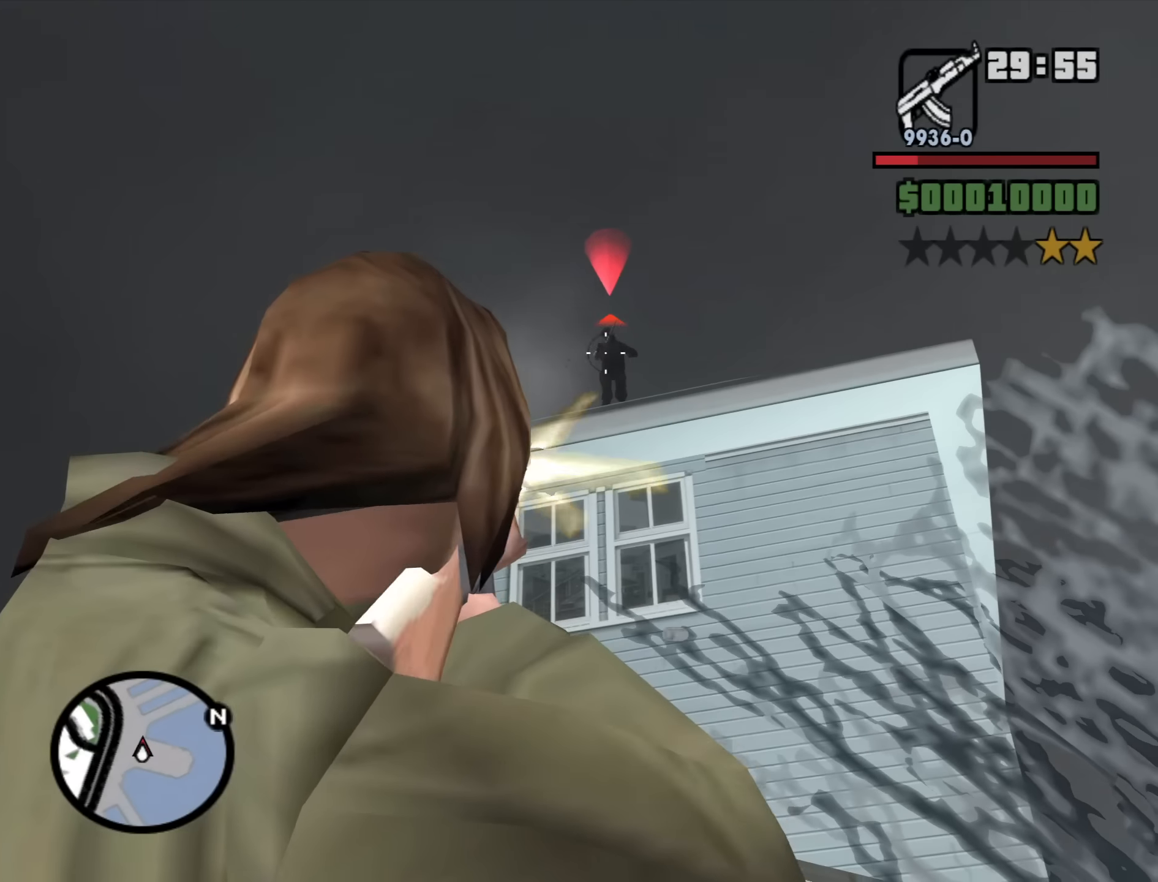
{"keys": [], "mouse": ["left", "right"], "events": [[116, "mouse_left", "up"], [200, "mouse_left", "down"], [350, "mouse_left", "up"], [400, "mouse_left", "down"]]}
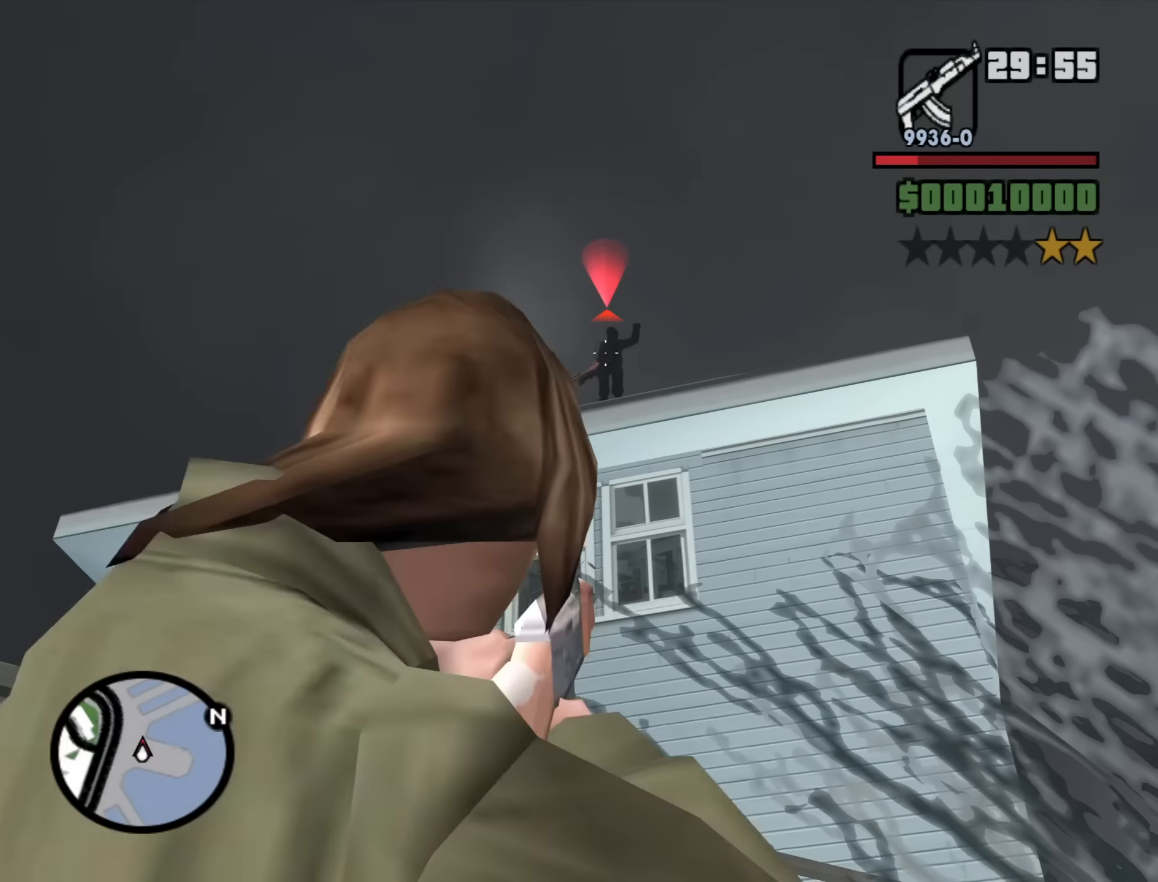
{"keys": [], "mouse": ["left", "right"], "events": [[33, "mouse_left", "up"], [83, "mouse_left", "down"], [216, "mouse_left", "up"], [266, "mouse_left", "down"]]}
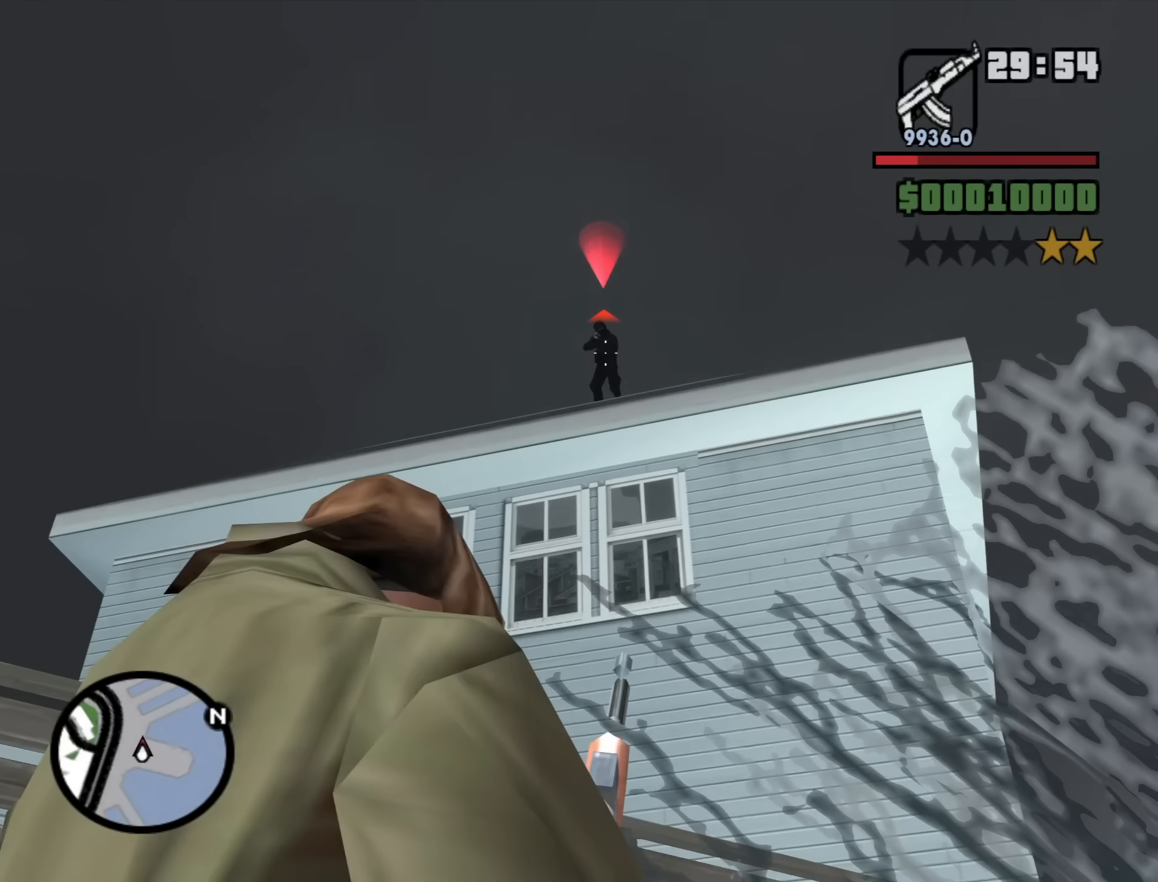
{"keys": [], "mouse": ["left", "right"], "events": []}
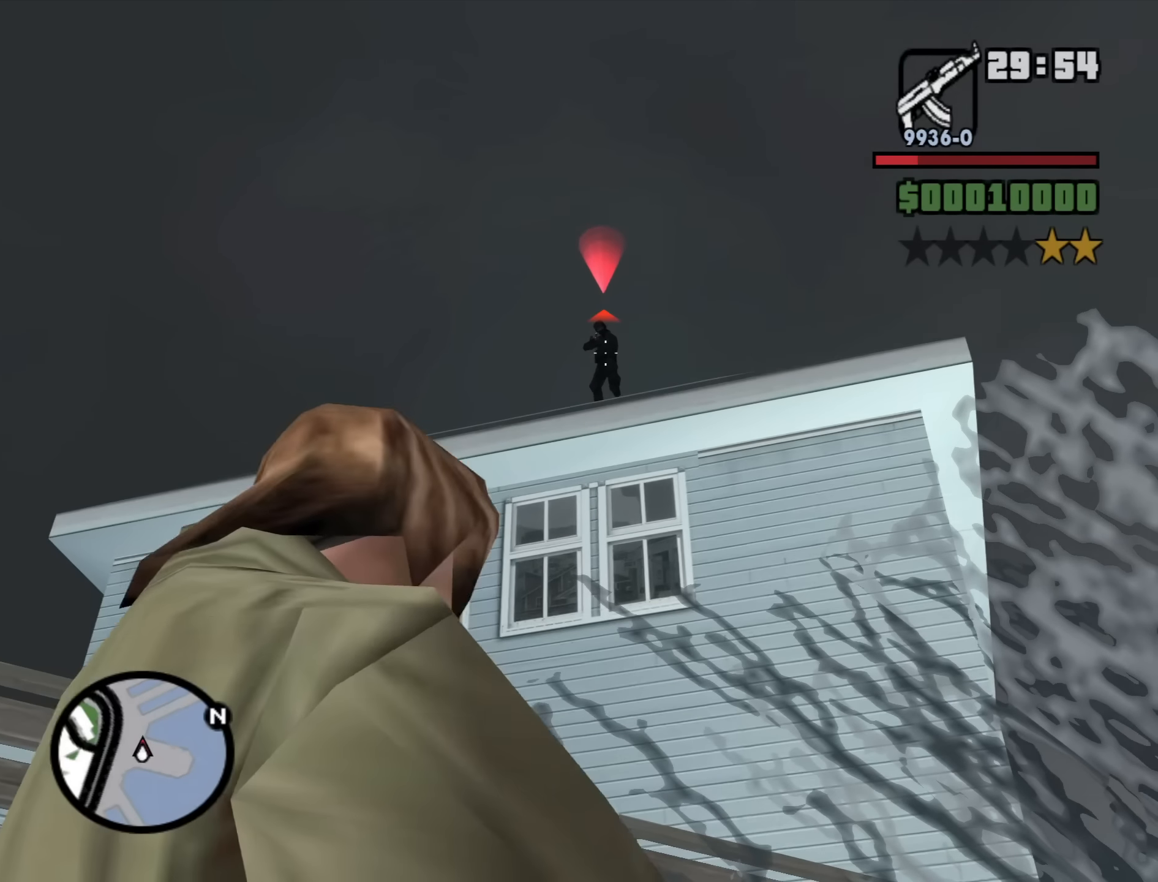
{"keys": [], "mouse": ["left", "right"], "events": []}
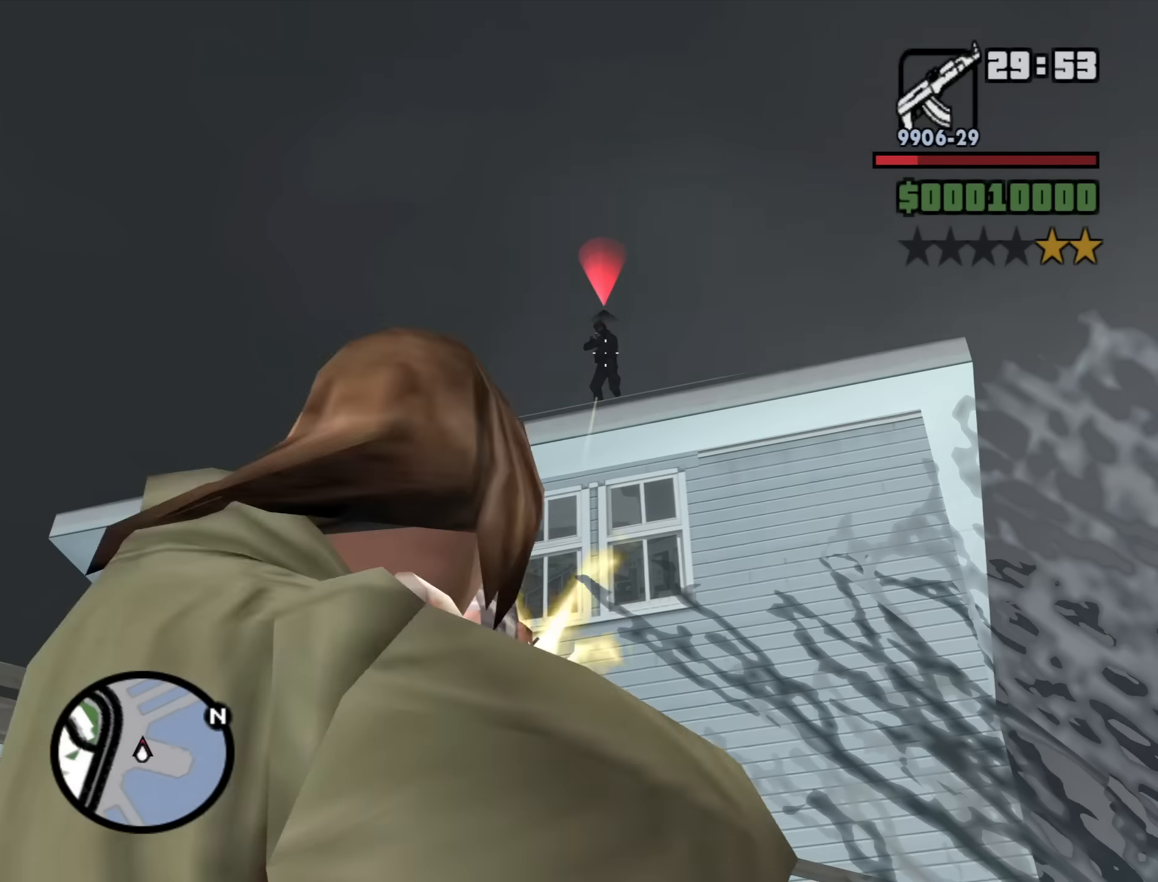
{"keys": ["w"], "mouse": [], "events": [[166, "mouse_left", "up"], [266, "c", "down"], [266, "mouse_right", "up"], [366, "c", "up"], [416, "mouse_wheel_down", "down"], [416, "space", "down"], [450, "mouse_wheel_down", "up"], [450, "w", "down"], [500, "space", "up"]]}
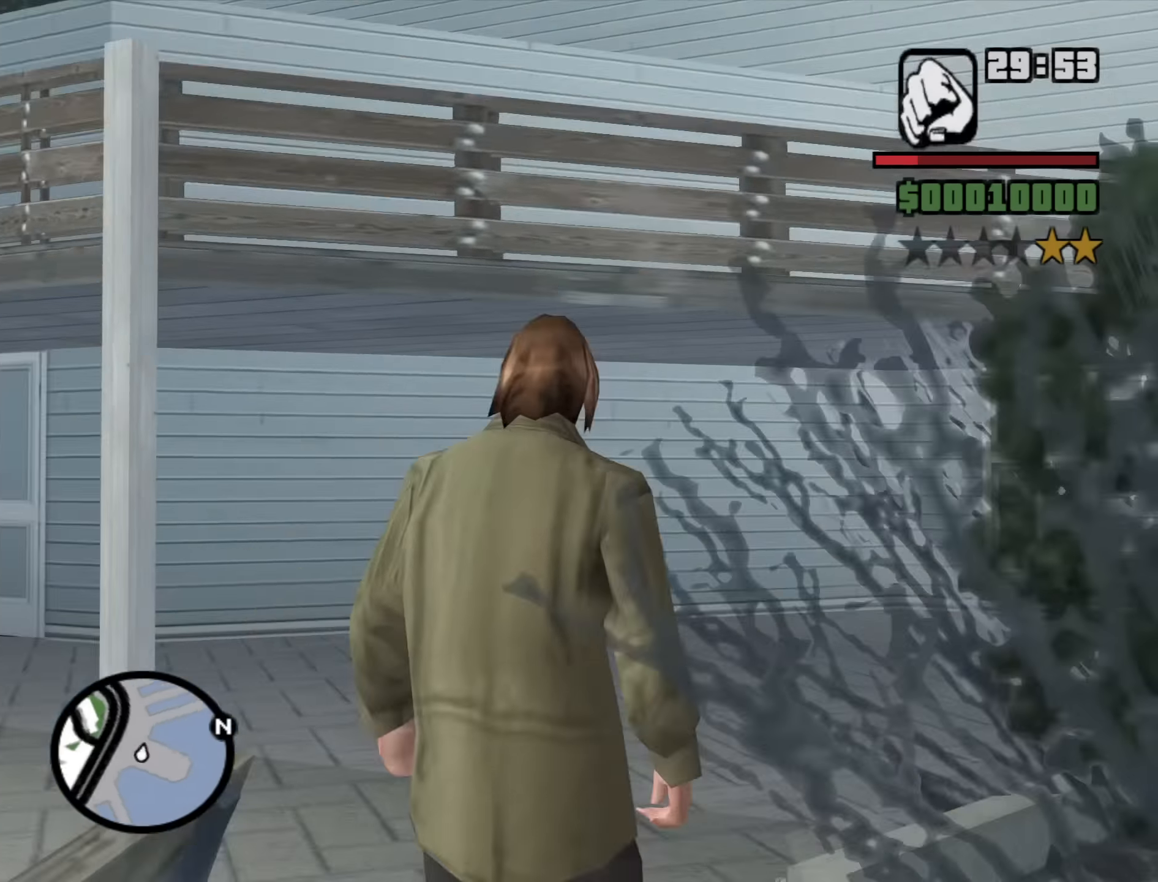
{"keys": ["w"], "mouse": [], "events": []}
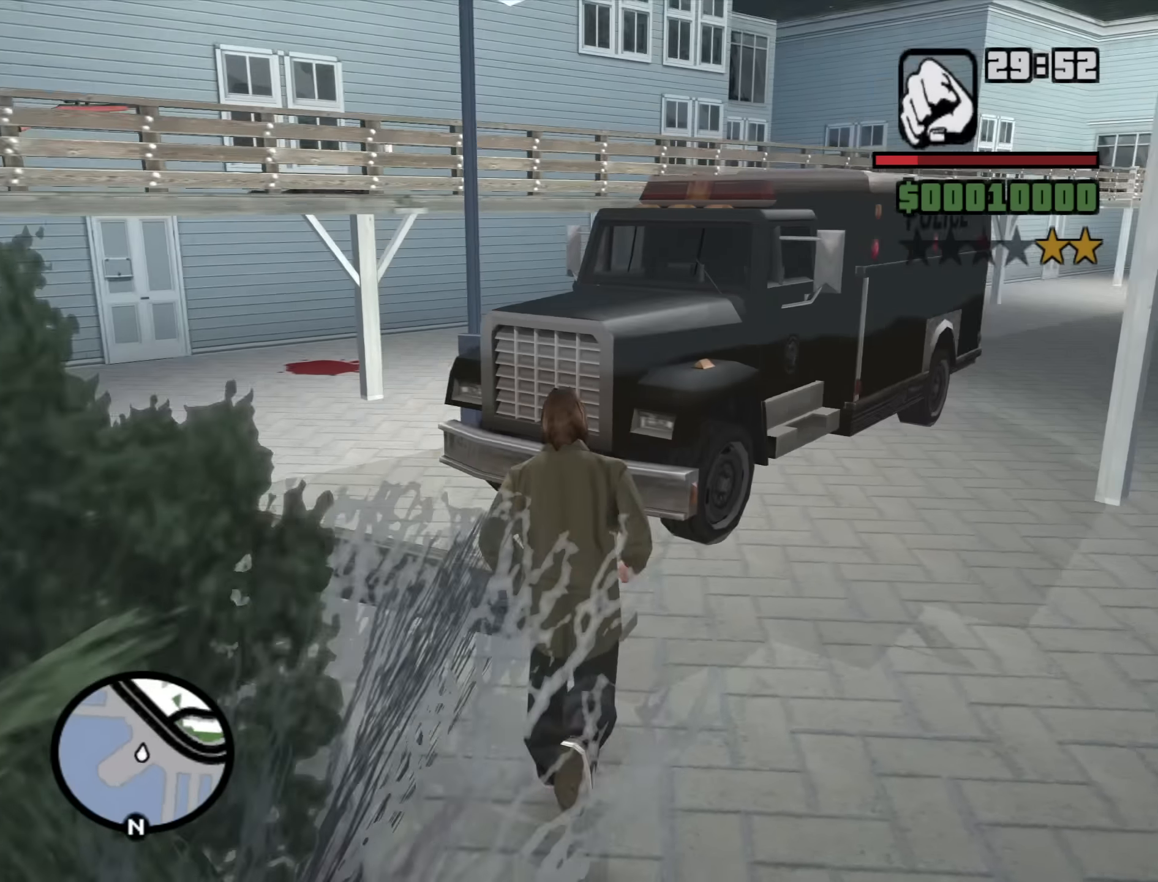
{"keys": ["w"], "mouse": [], "events": [[150, "shift", "down"], [400, "shift", "up"]]}
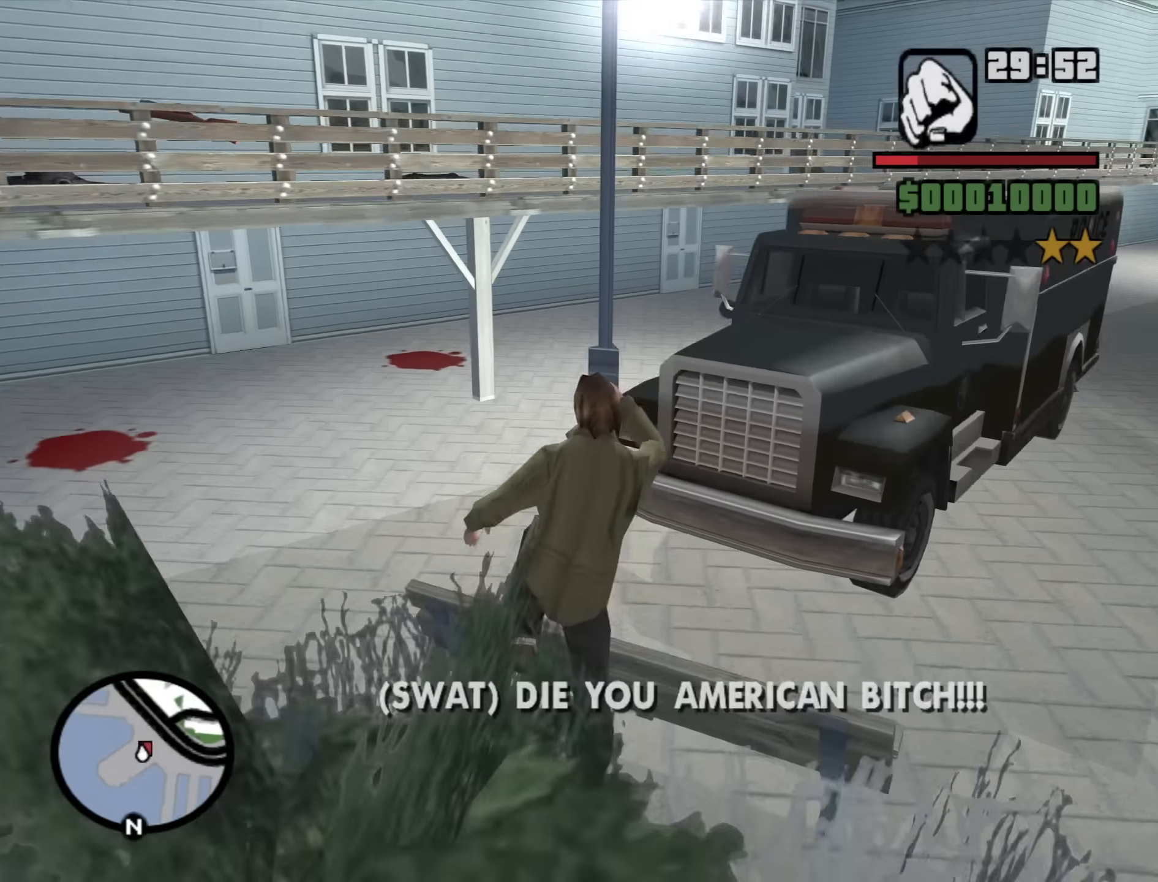
{"keys": ["a", "w"], "mouse": [], "events": [[450, "a", "down"]]}
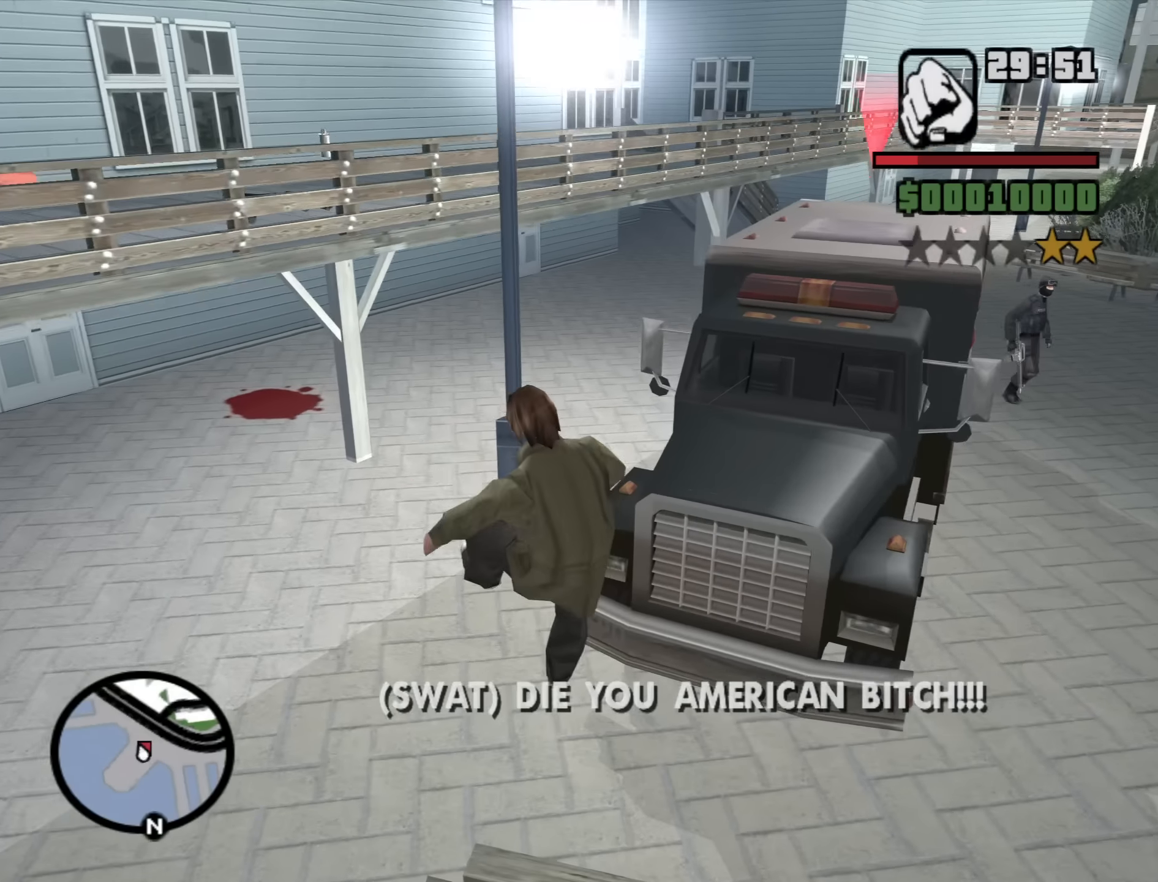
{"keys": ["w"], "mouse": ["wheel_up"], "events": [[333, "a", "up"], [466, "mouse_wheel_up", "down"]]}
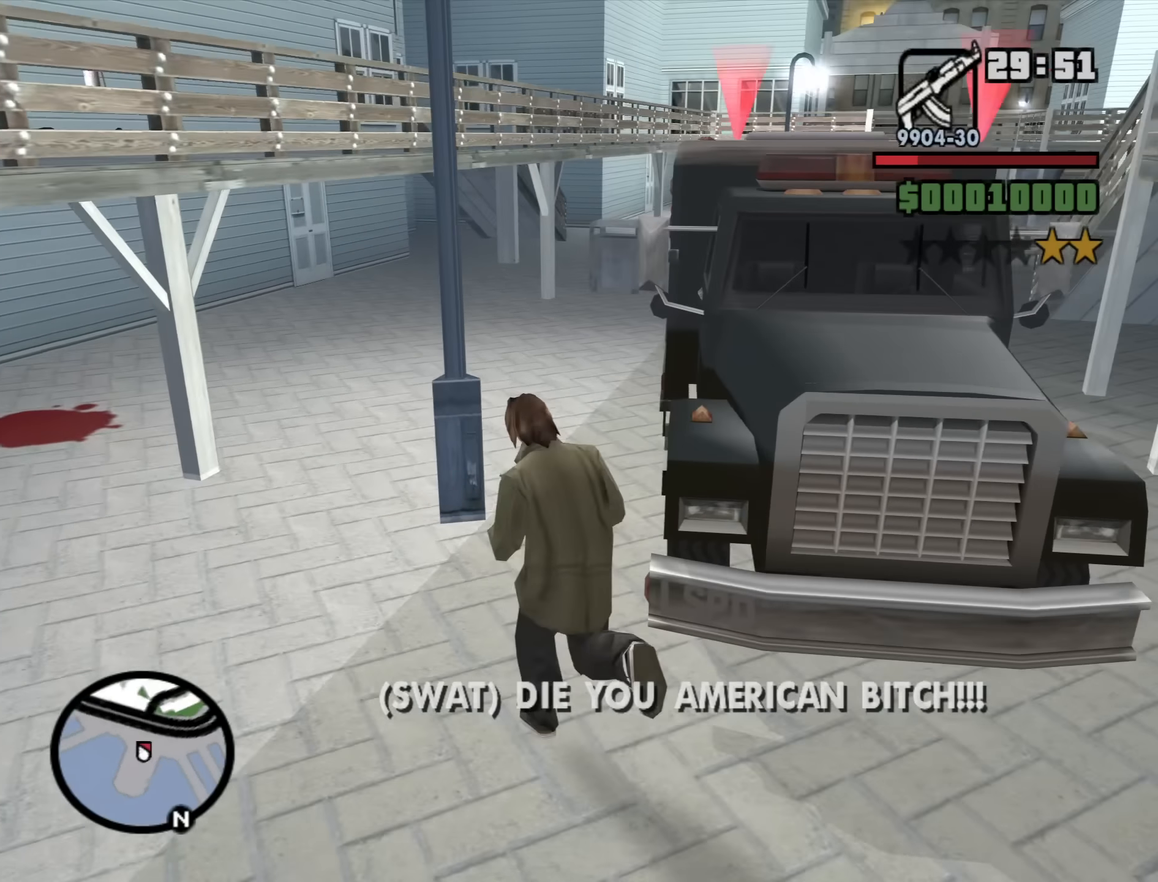
{"keys": ["d"], "mouse": [], "events": [[16, "d", "down"], [16, "mouse_wheel_up", "up"], [16, "w", "up"]]}
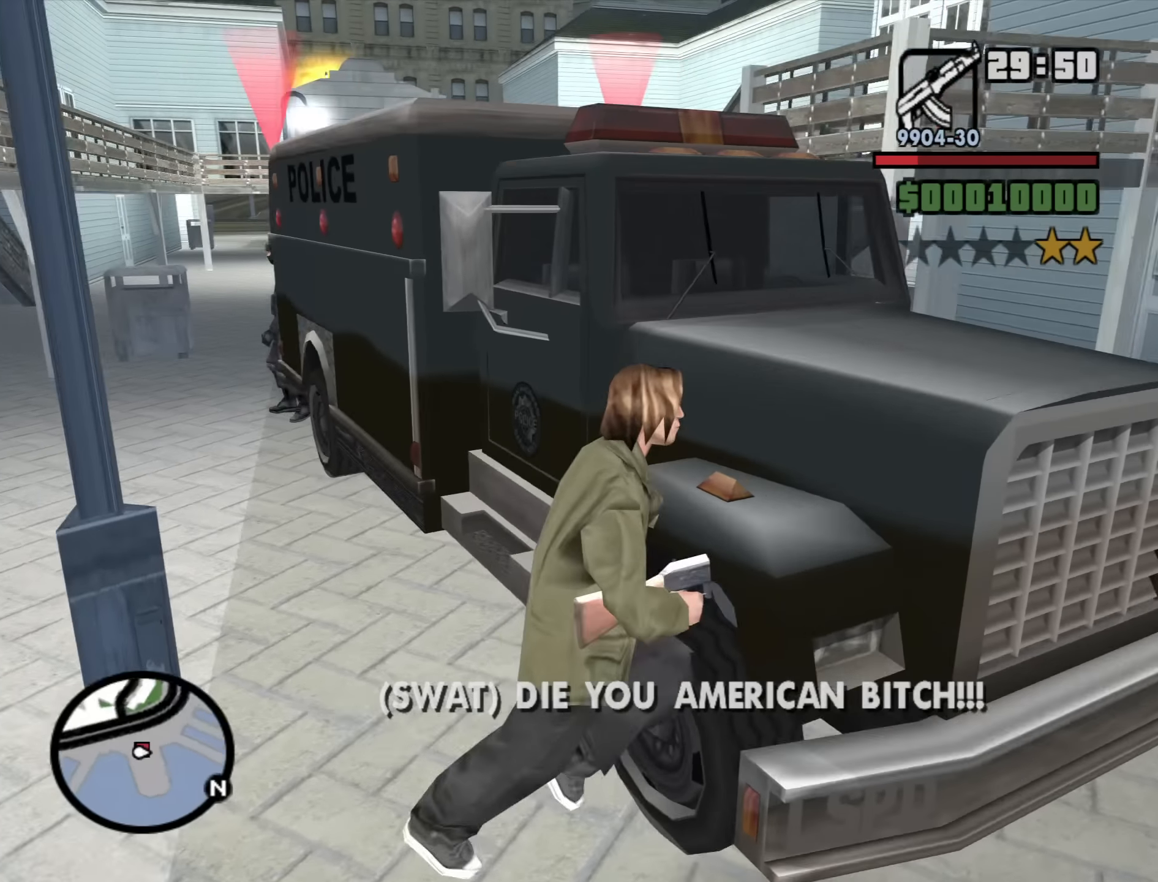
{"keys": ["a", "s"], "mouse": [], "events": [[450, "s", "down"], [500, "a", "down"], [500, "d", "up"]]}
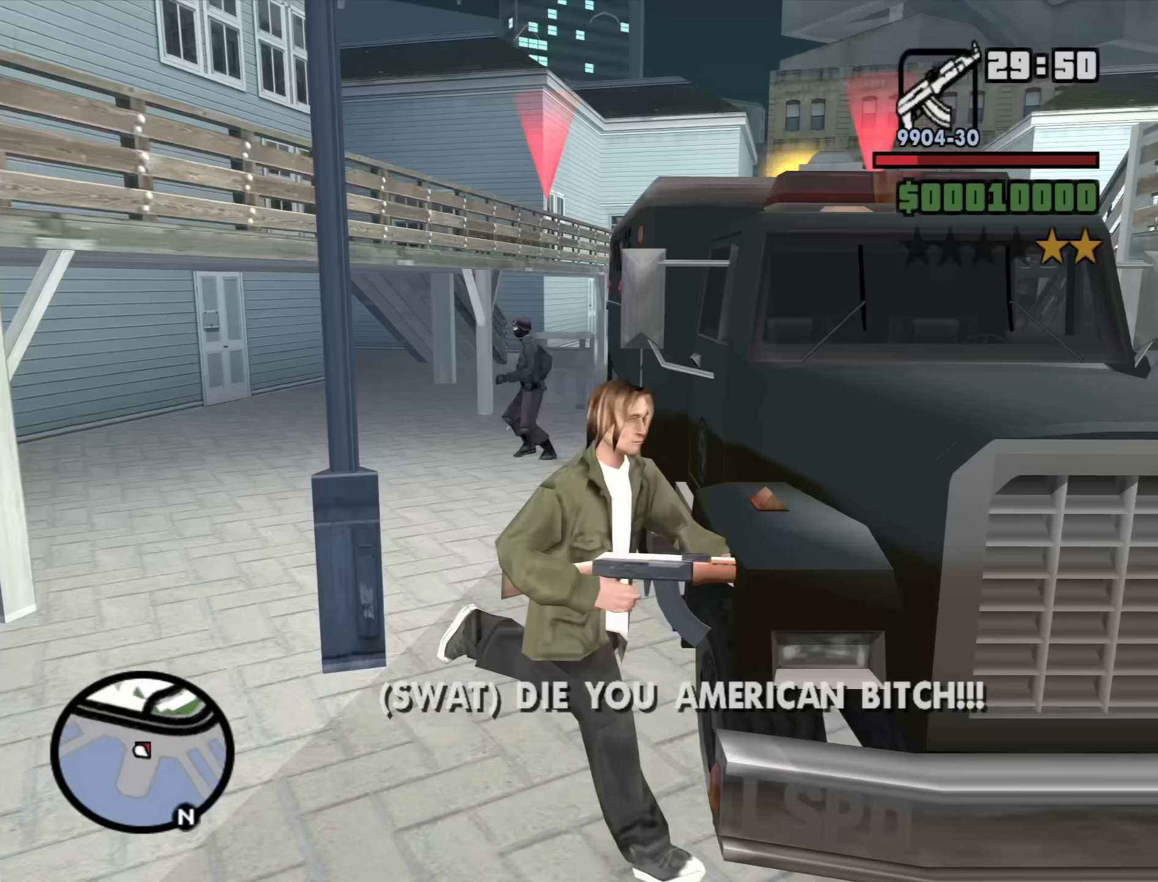
{"keys": [], "mouse": ["right"], "events": [[283, "mouse_right", "down"], [283, "s", "up"], [333, "a", "up"], [383, "c", "down"], [467, "c", "up"]]}
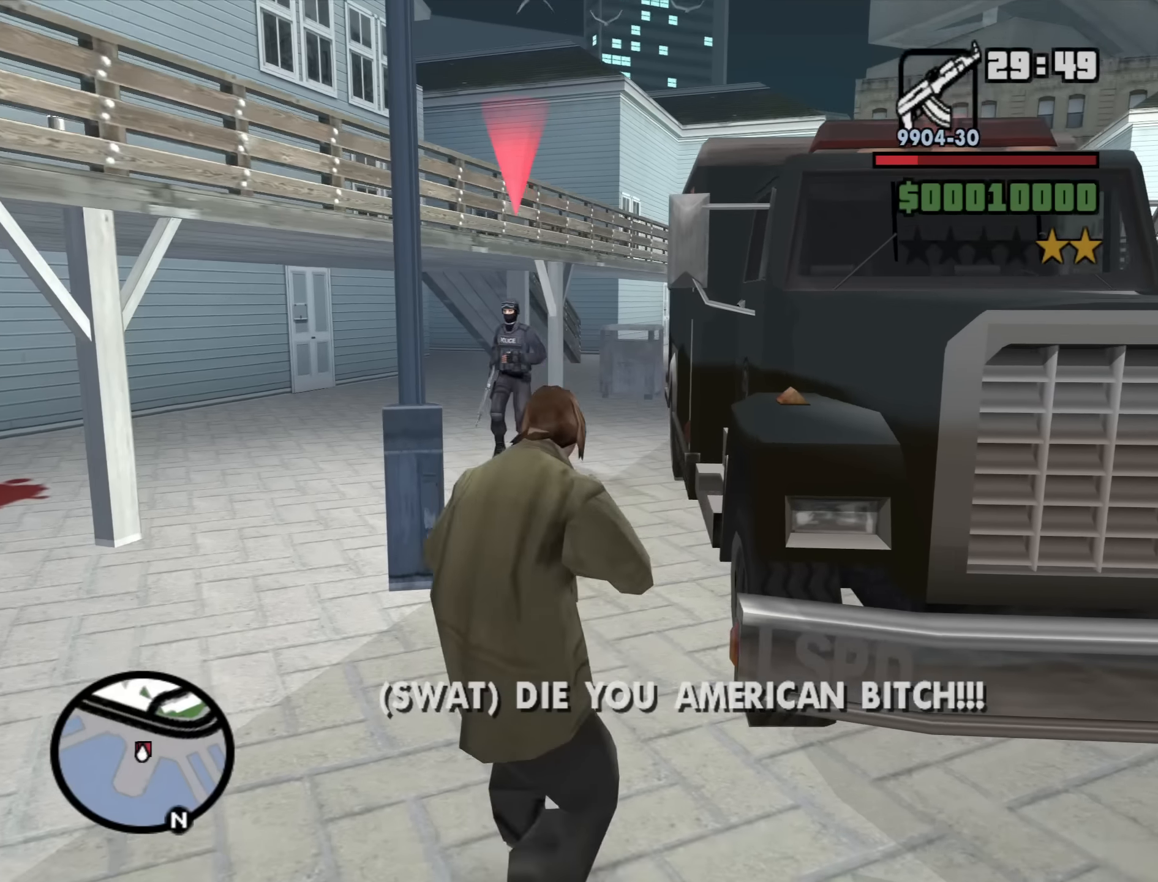
{"keys": [], "mouse": ["left", "right"], "events": [[250, "mouse_left", "down"]]}
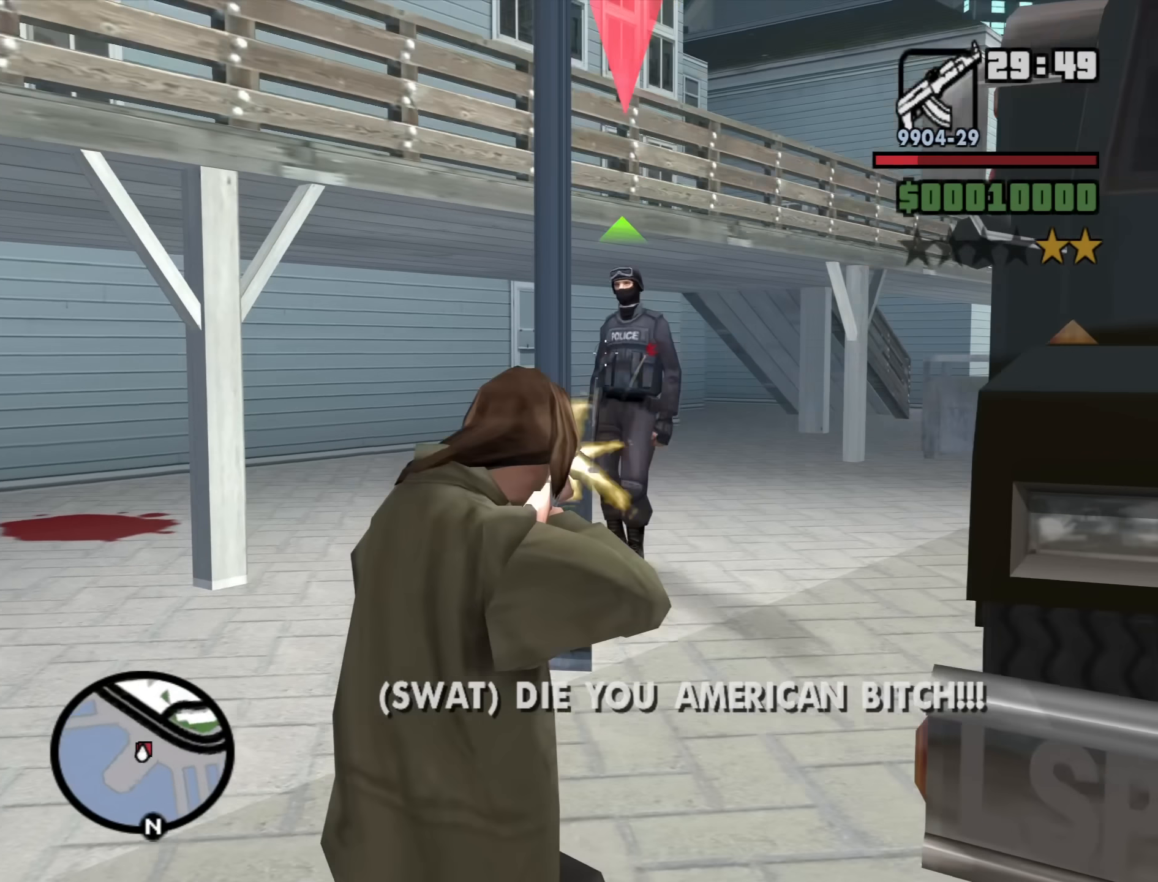
{"keys": [], "mouse": ["left", "right"], "events": []}
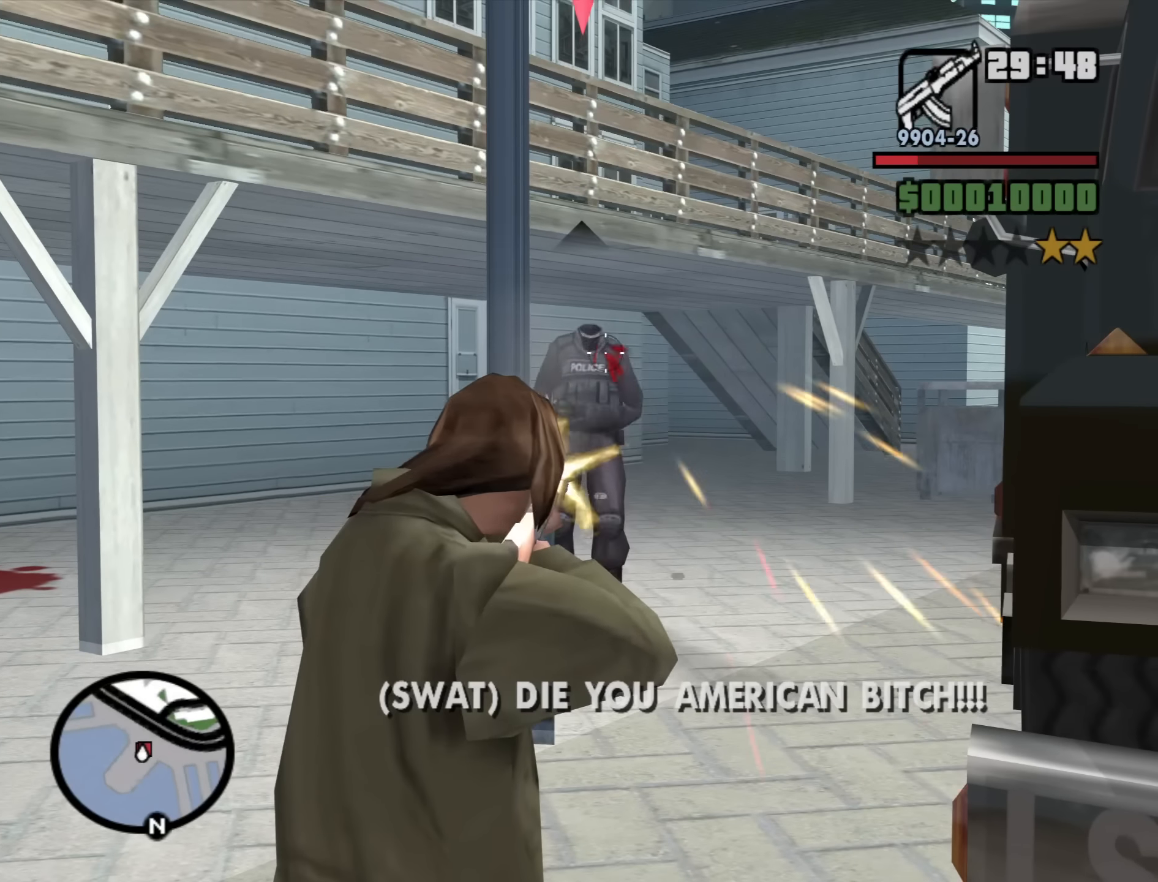
{"keys": [], "mouse": [], "events": [[283, "mouse_left", "up"], [383, "c", "down"], [417, "mouse_right", "up"], [467, "c", "up"]]}